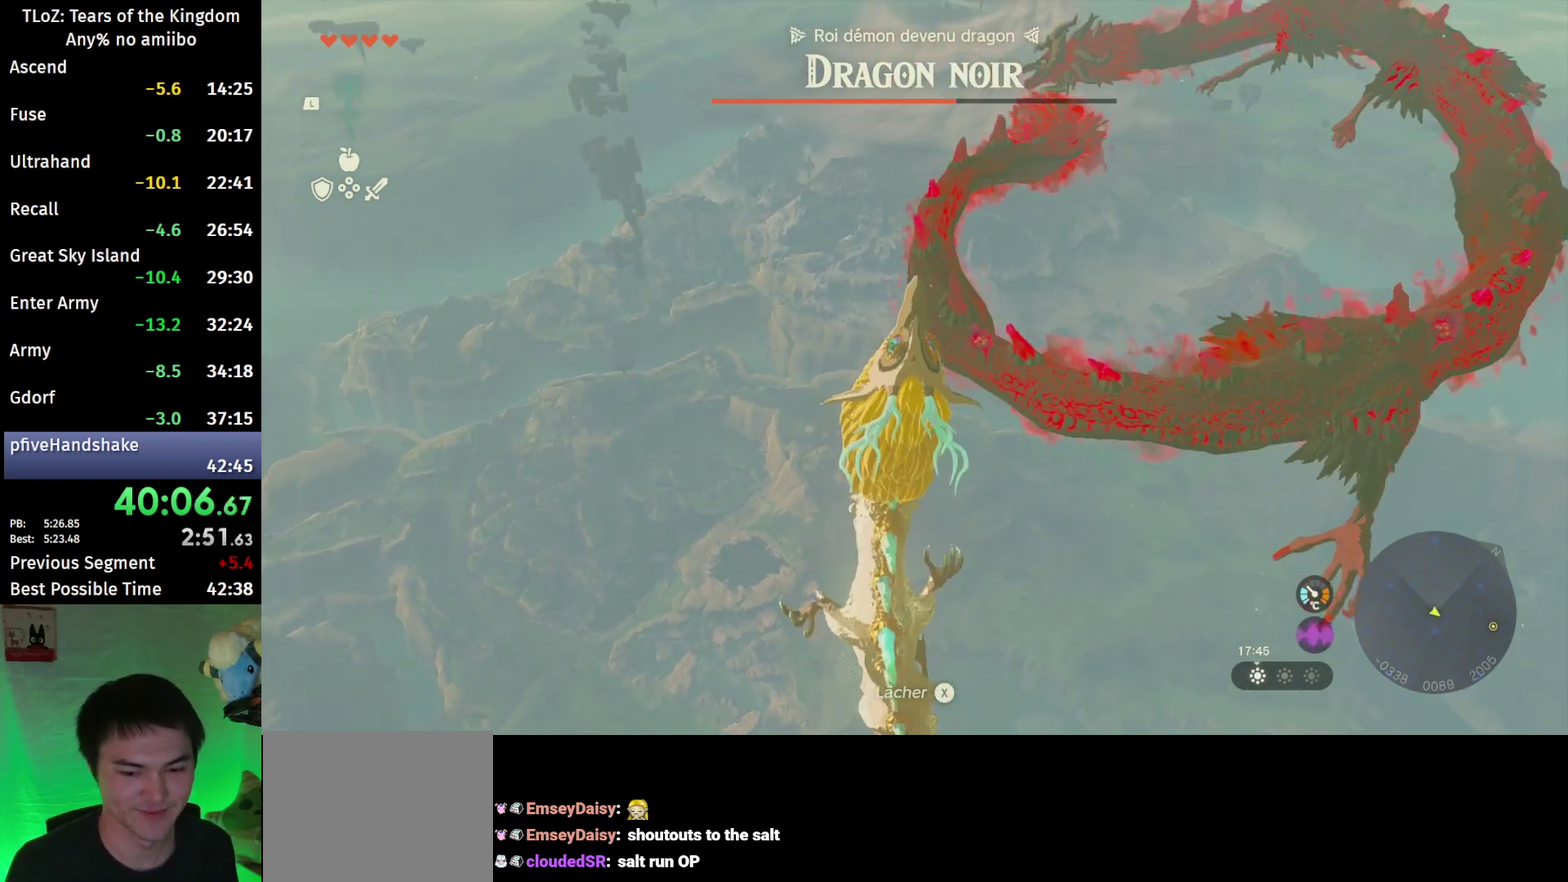
Gameplay with a controller (Nintendo layout); each line is a JSON object with the inputs held at the frame after it. "events" lists button and stick changes between this image and that frame as [ms after this image, input, new state], when the widget could be followed in between. This overlay highlights the sticks when they move; stick clicks (L3 R3) are not distinguishable. Not read: L3 R3 START.
{"buttons": [], "left_stick": "center", "right_stick": "left", "events": [[167, "right_stick", "left"]]}
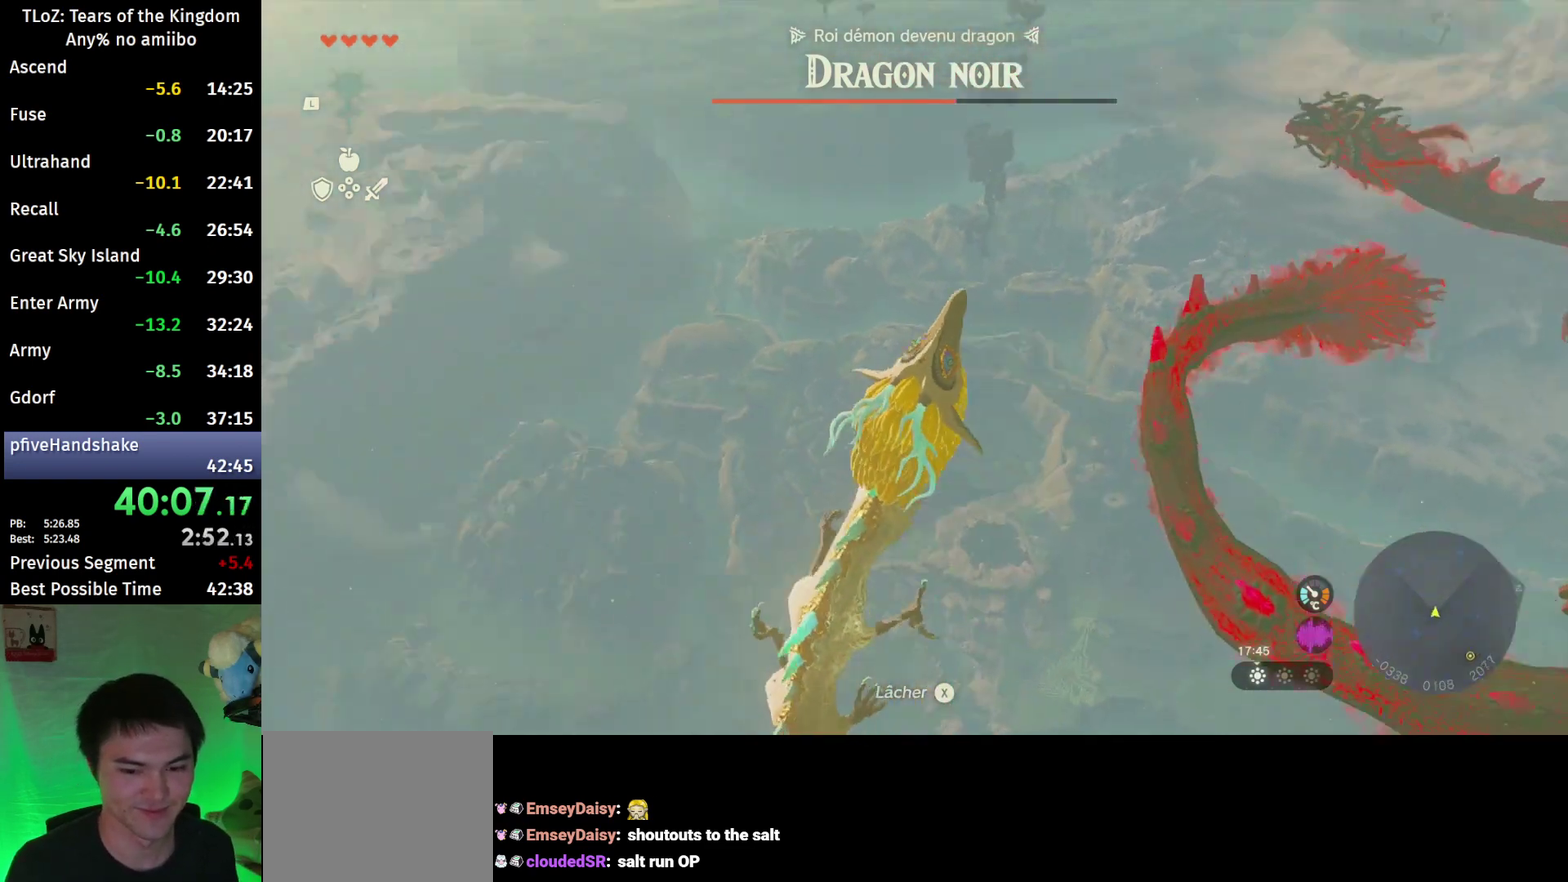
{"buttons": [], "left_stick": "center", "right_stick": "left", "events": []}
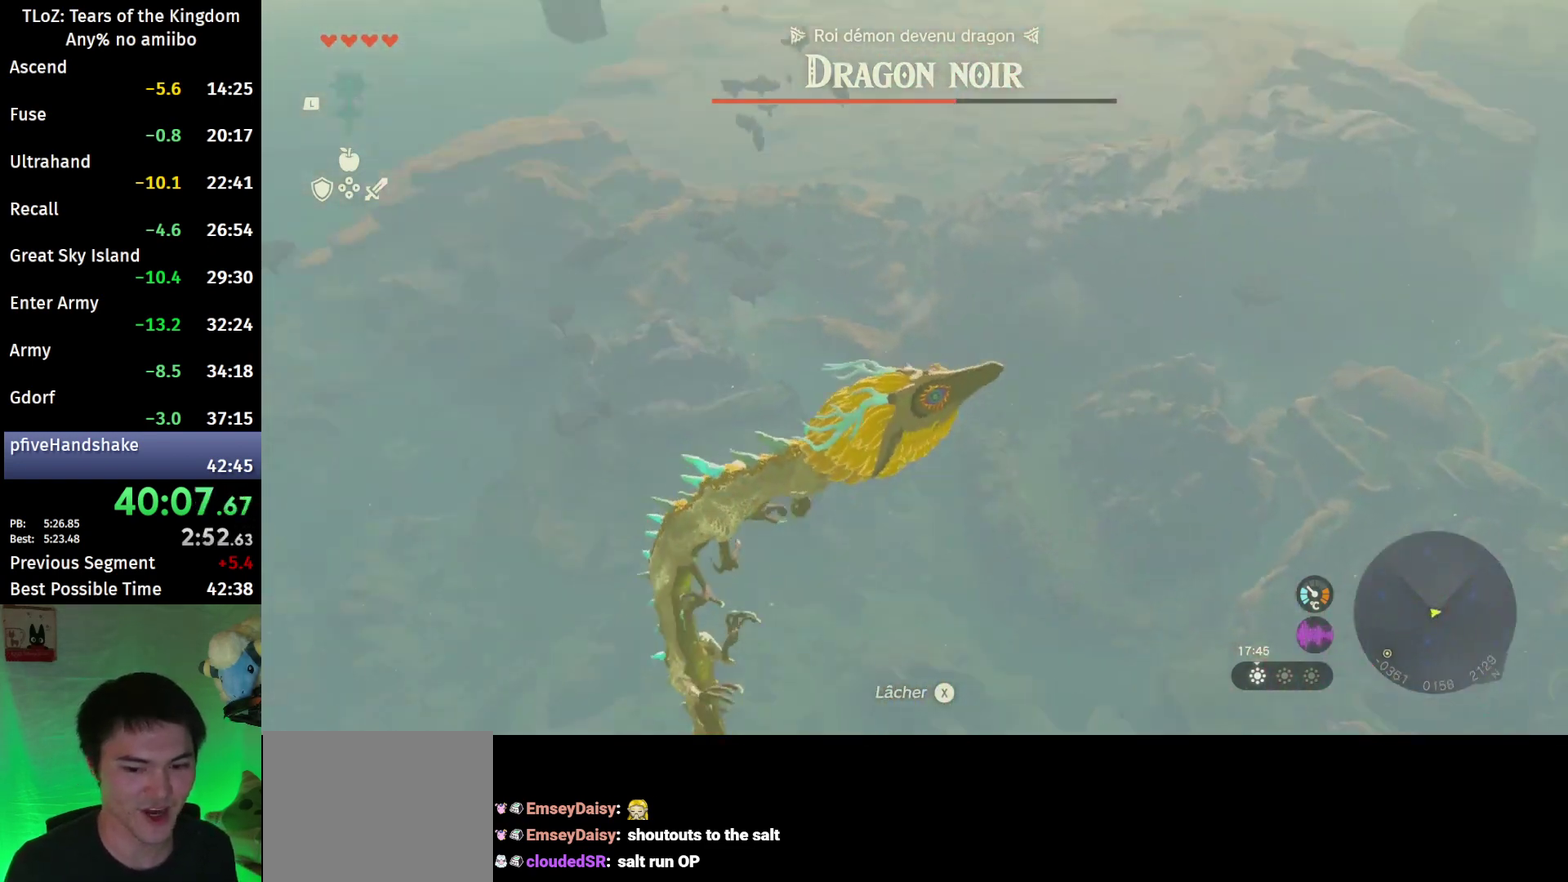
{"buttons": [], "left_stick": "center", "right_stick": "left", "events": []}
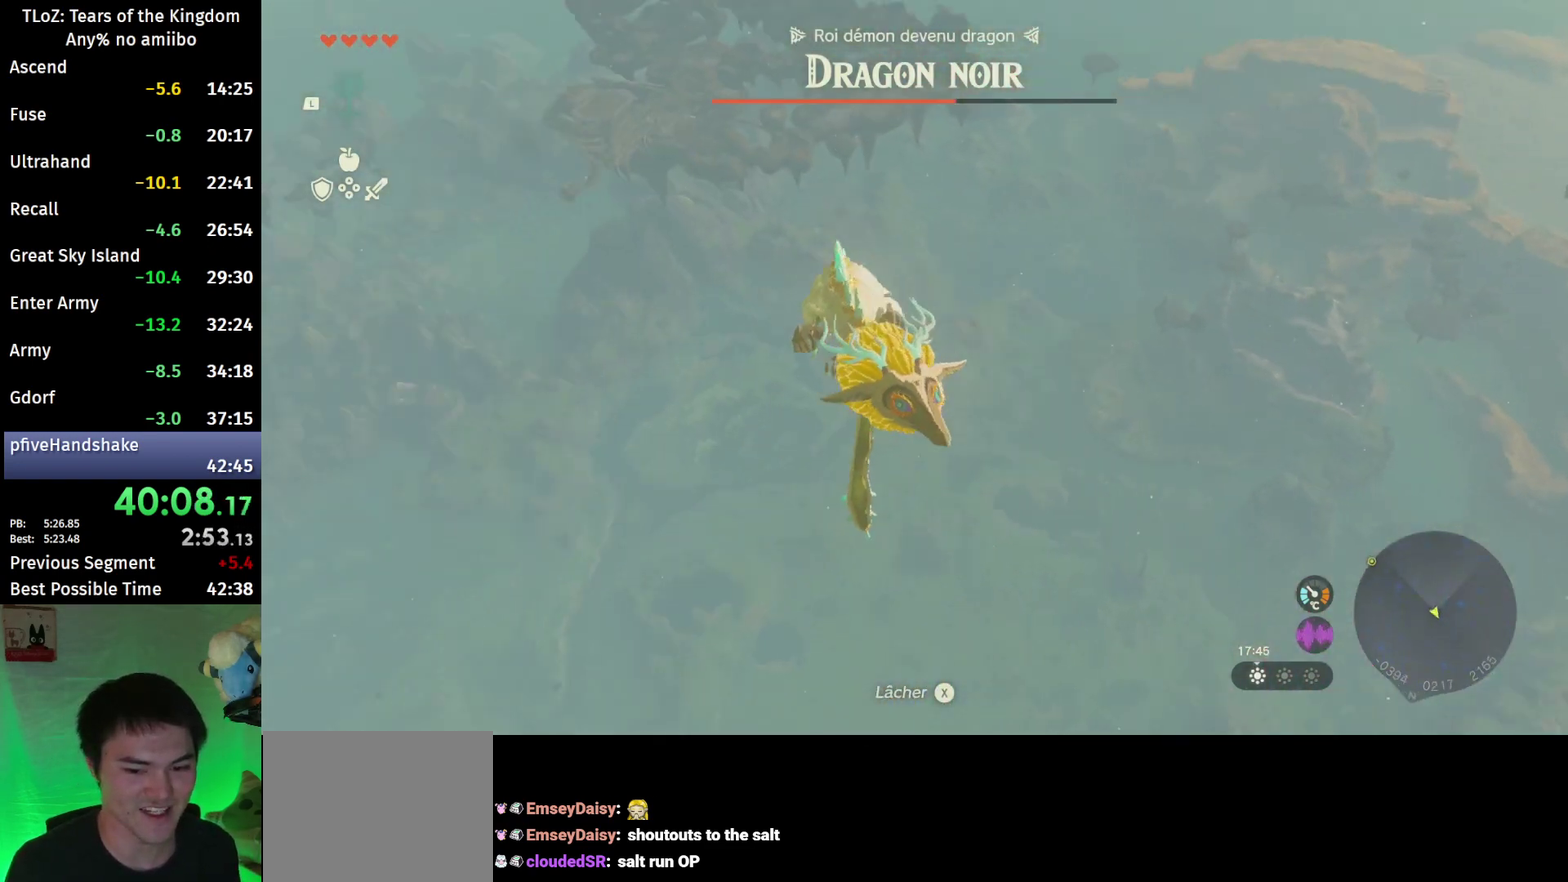
{"buttons": [], "left_stick": "center", "right_stick": "center", "events": [[100, "right_stick", "center"]]}
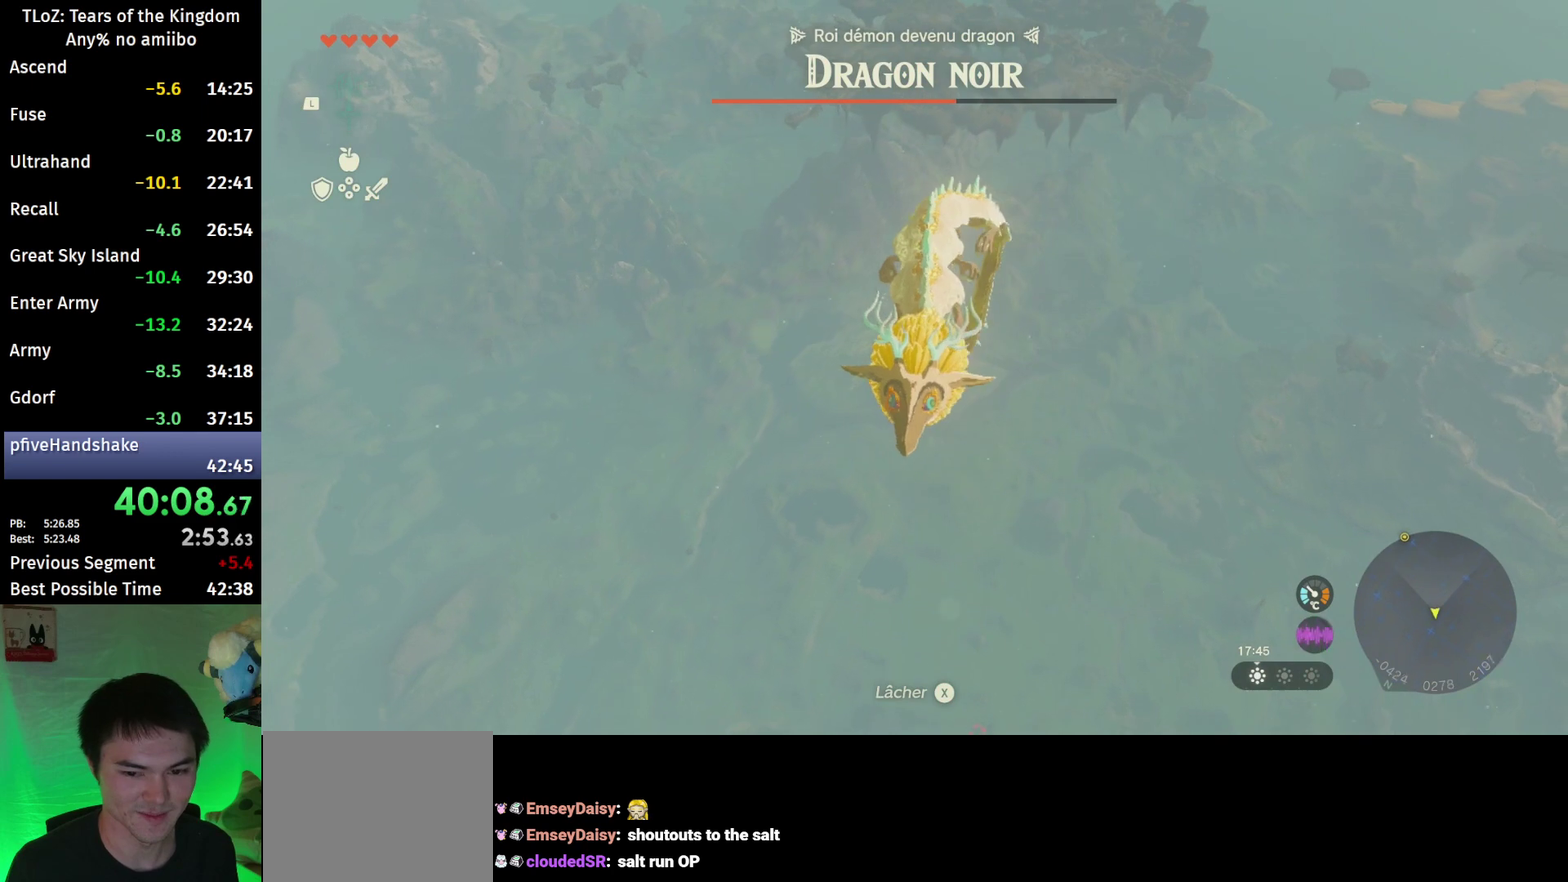
{"buttons": [], "left_stick": "center", "right_stick": "center", "events": []}
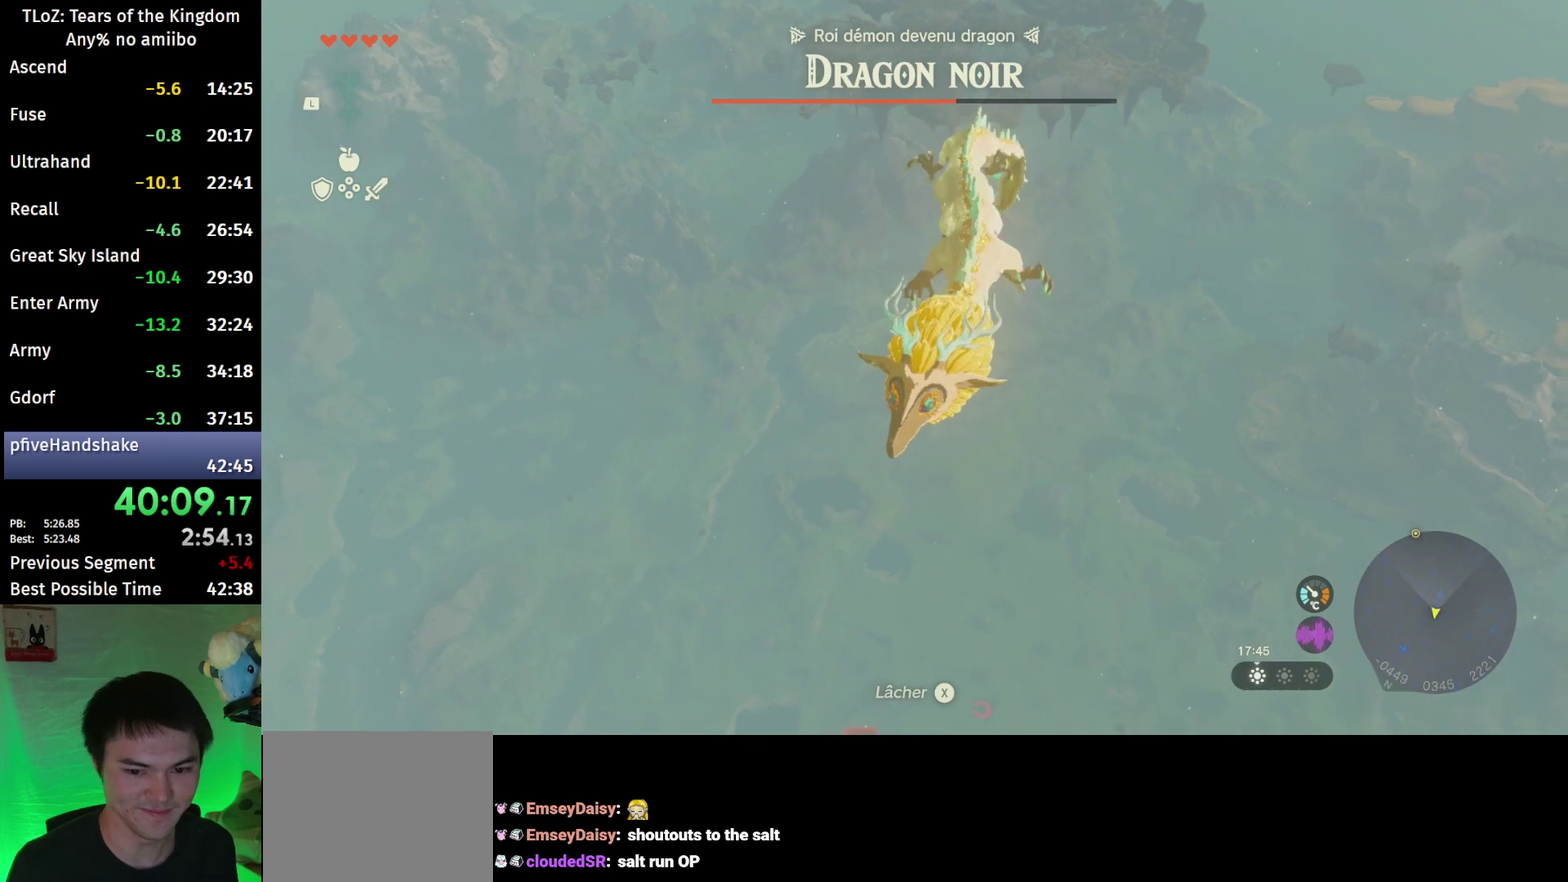
{"buttons": [], "left_stick": "center", "right_stick": "center", "events": [[367, "right_stick", "up"], [500, "right_stick", "center"]]}
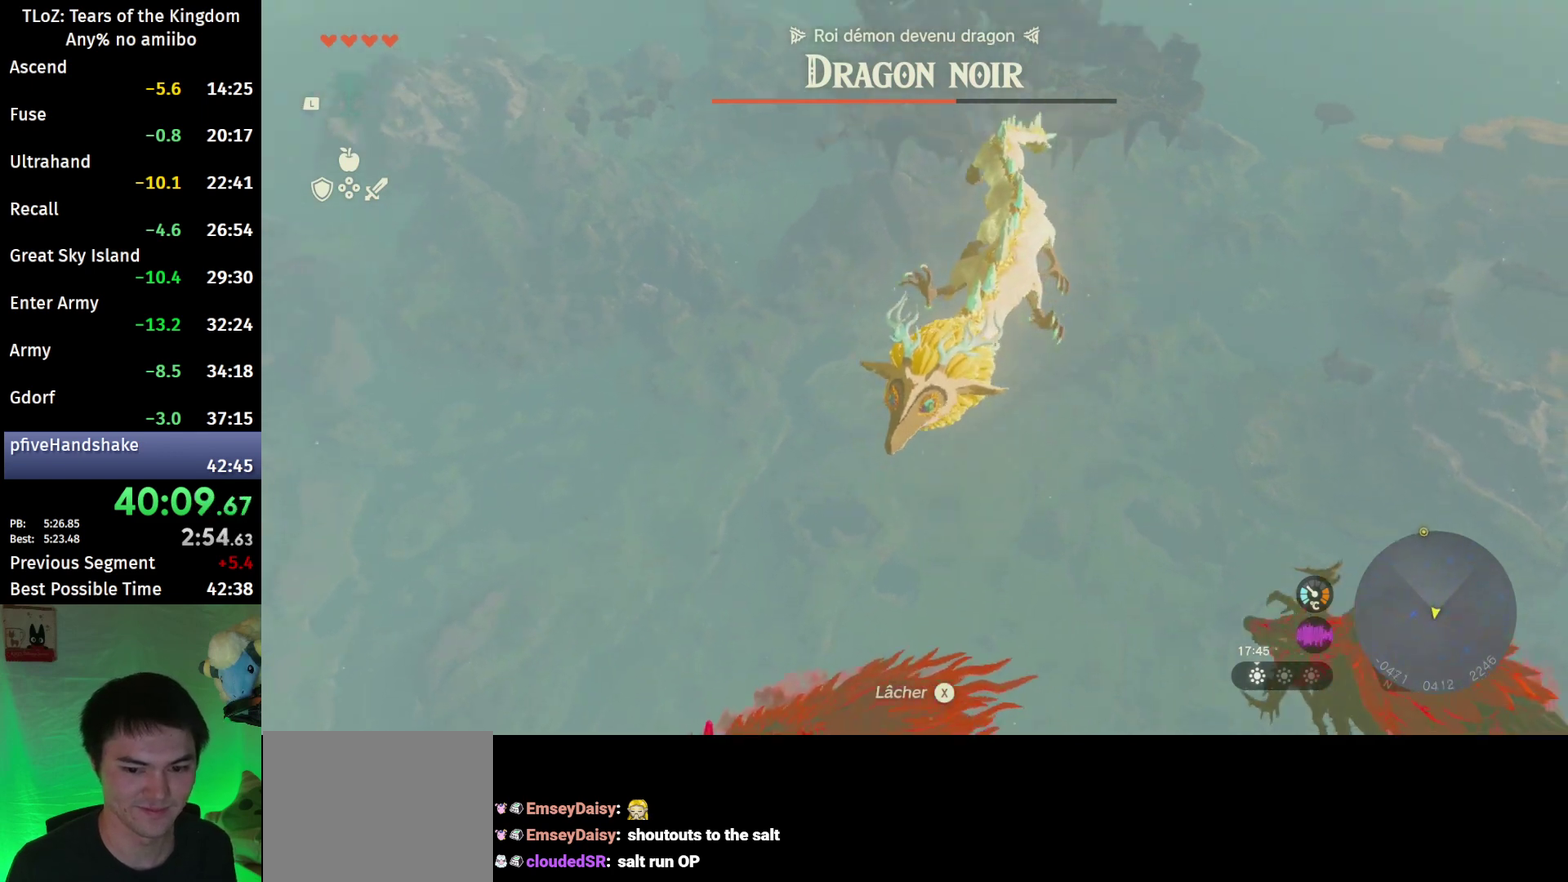
{"buttons": [], "left_stick": "center", "right_stick": "center", "events": []}
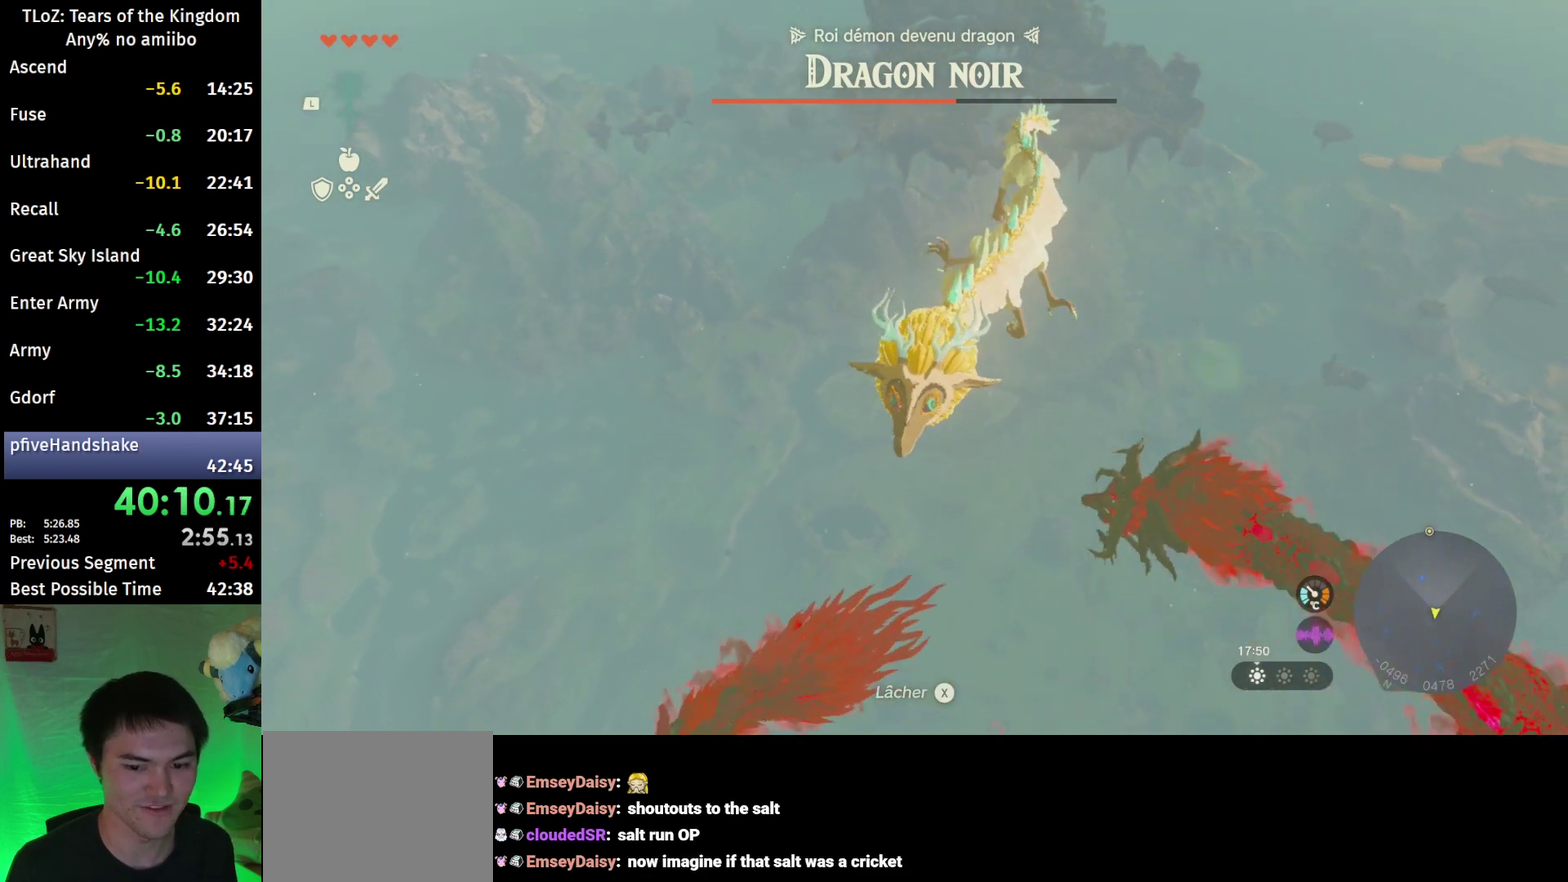
{"buttons": [], "left_stick": "up-left", "right_stick": "up-left", "events": [[267, "left_stick", "up-left"], [433, "right_stick", "up-left"]]}
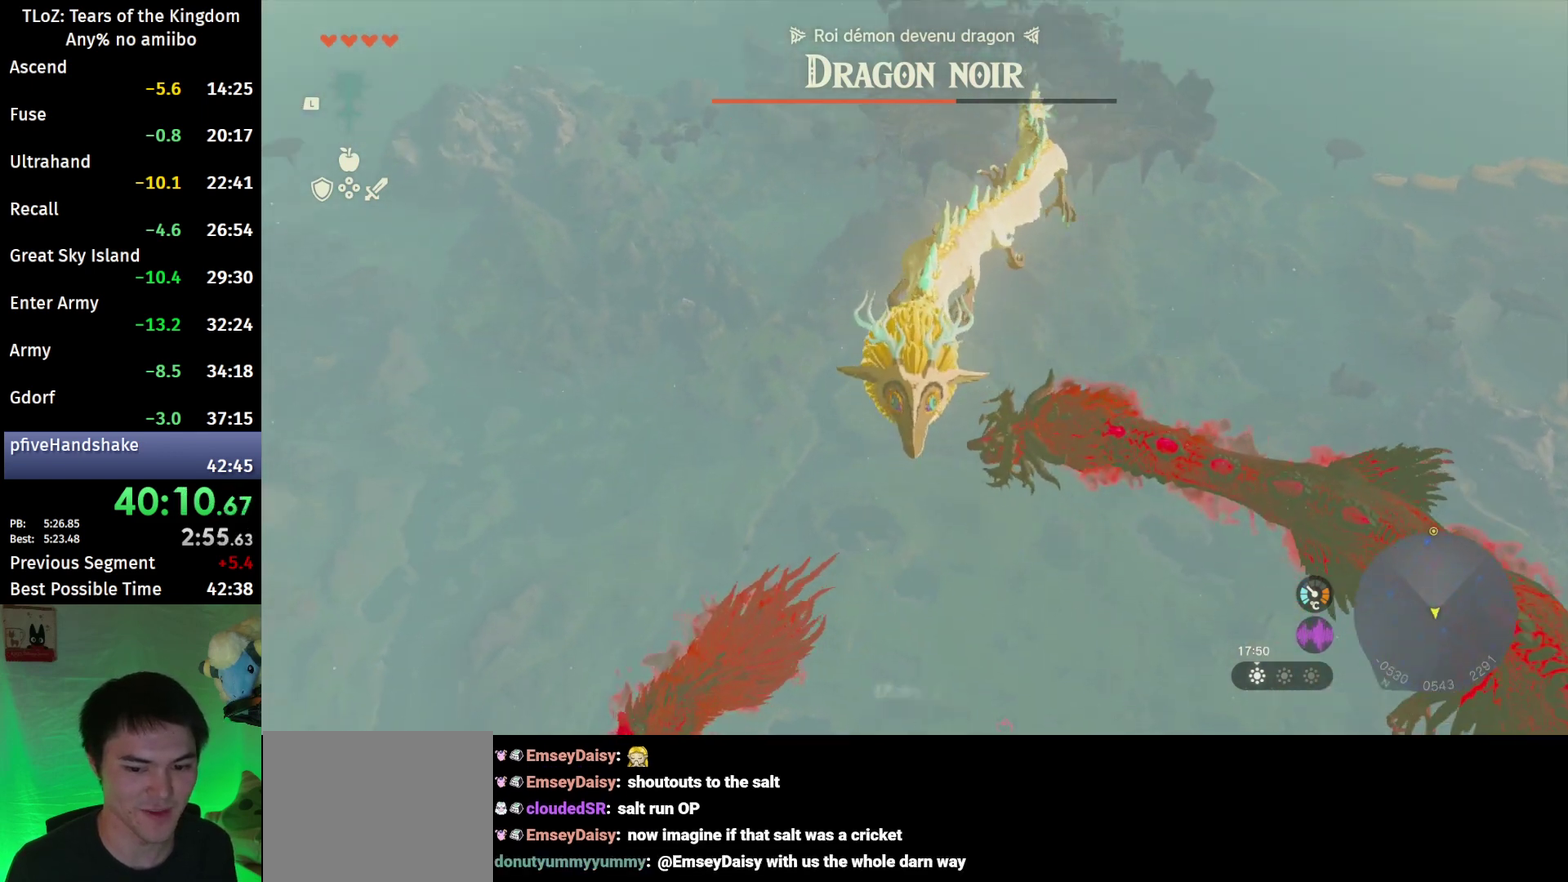
{"buttons": [], "left_stick": "up-left", "right_stick": "center", "events": [[33, "right_stick", "center"]]}
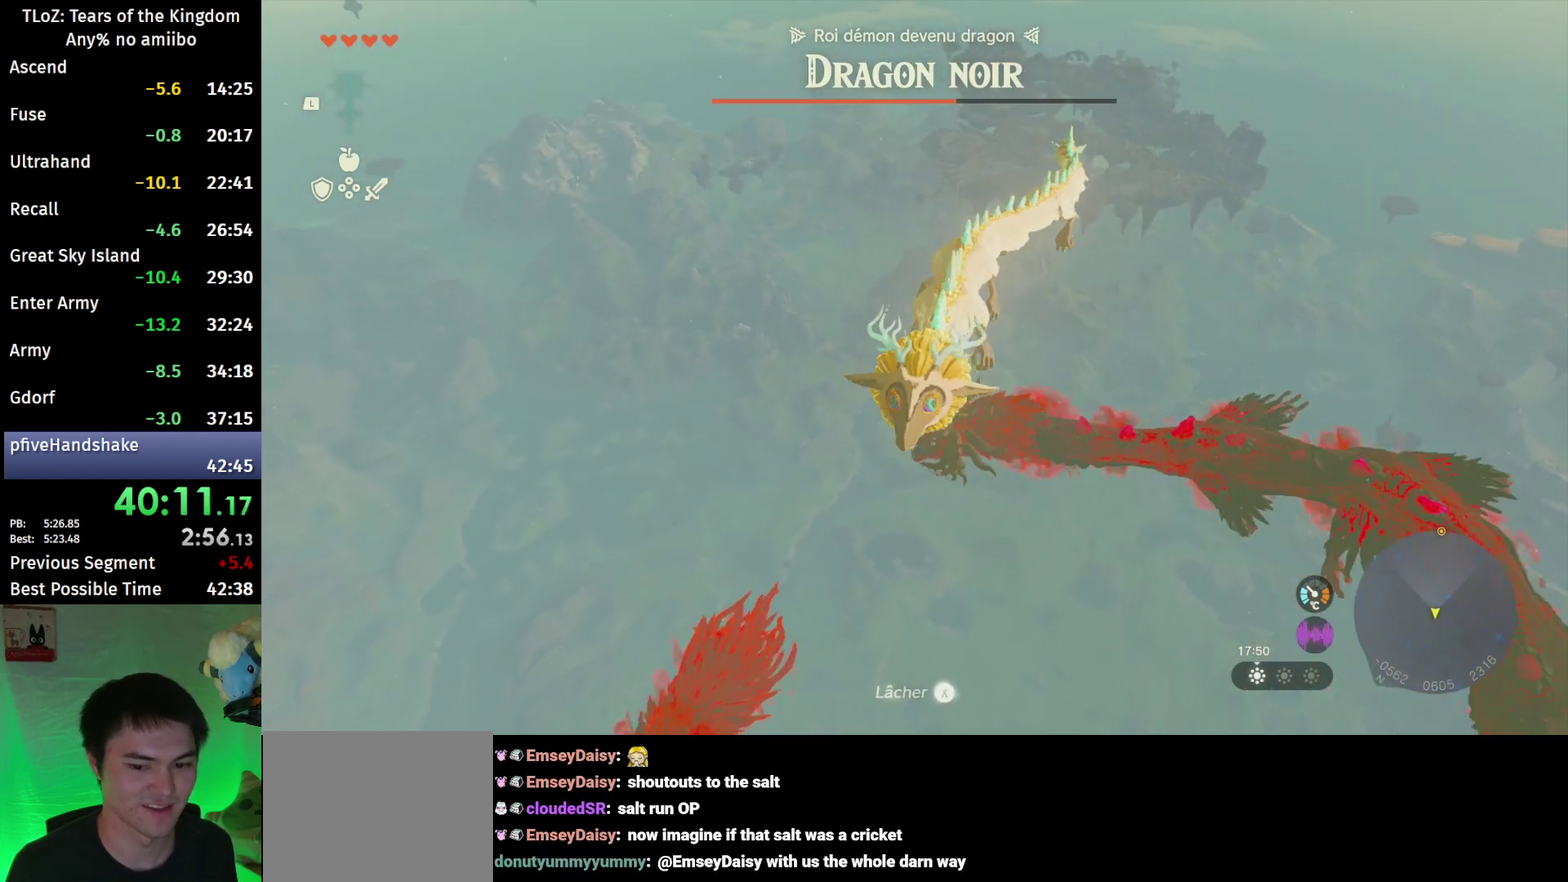
{"buttons": [], "left_stick": "up-left", "right_stick": "center", "events": []}
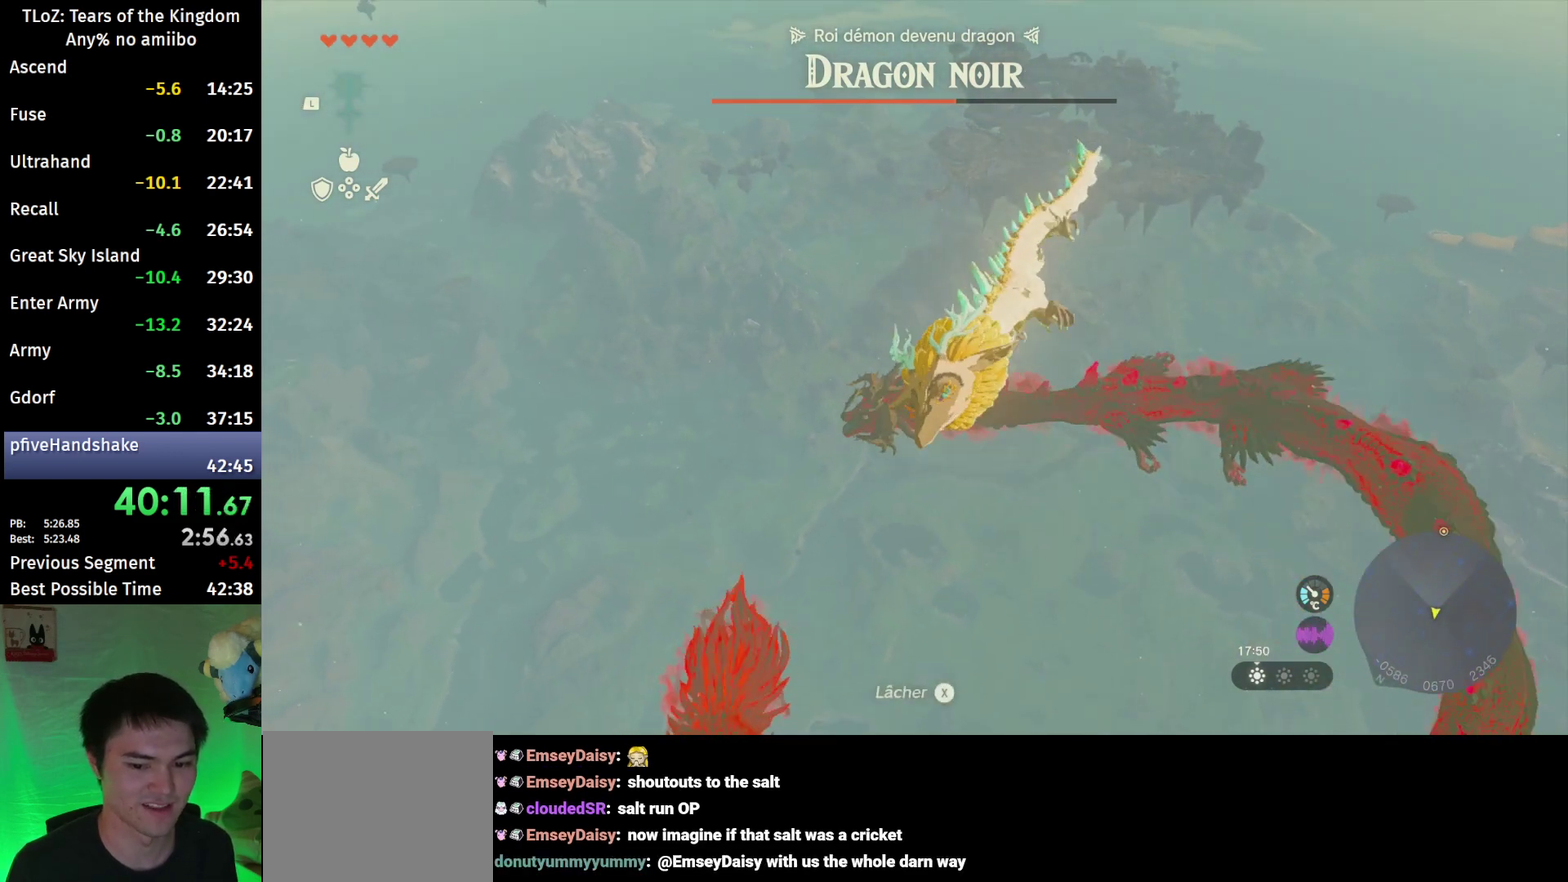
{"buttons": [], "left_stick": "up-left", "right_stick": "center", "events": []}
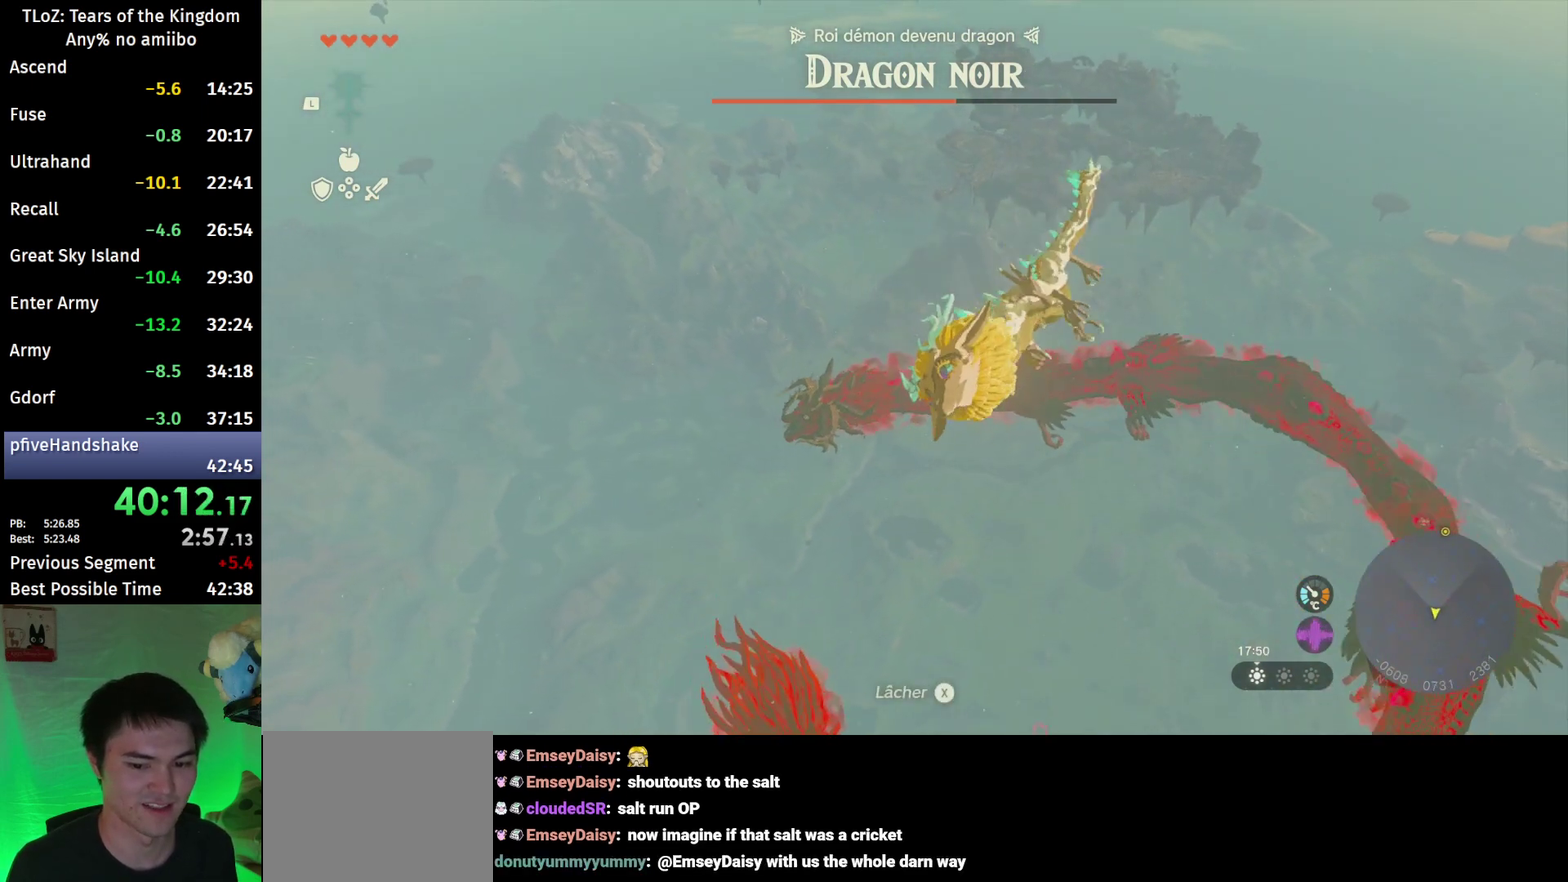
{"buttons": [], "left_stick": "up-left", "right_stick": "left", "events": [[33, "X", "down"], [167, "X", "up"], [500, "right_stick", "left"]]}
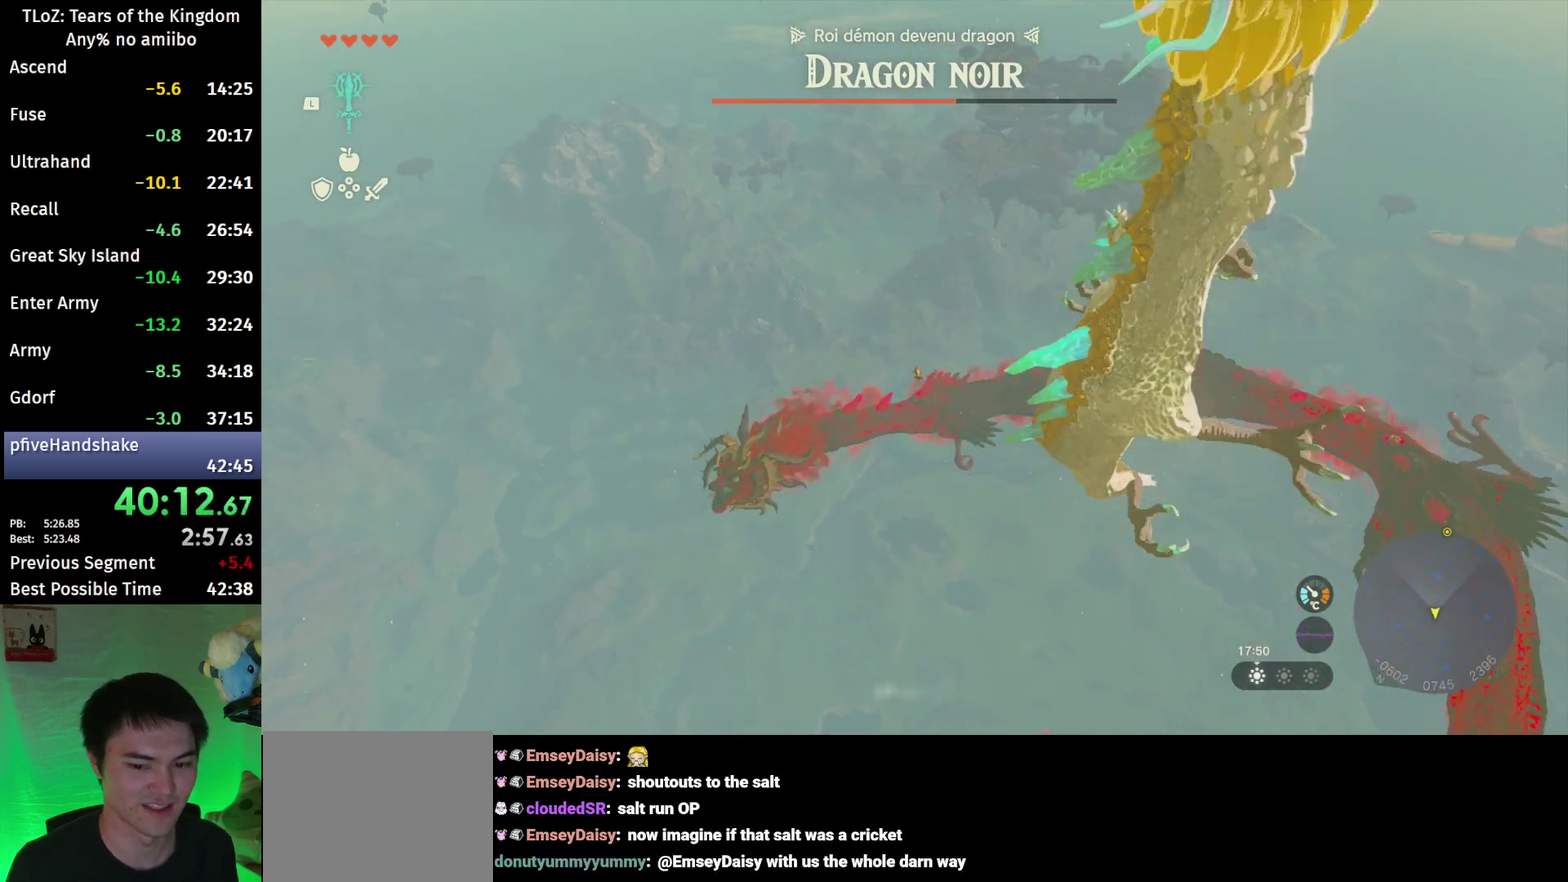
{"buttons": [], "left_stick": "up", "right_stick": "center", "events": [[33, "left_stick", "up"], [167, "right_stick", "center"]]}
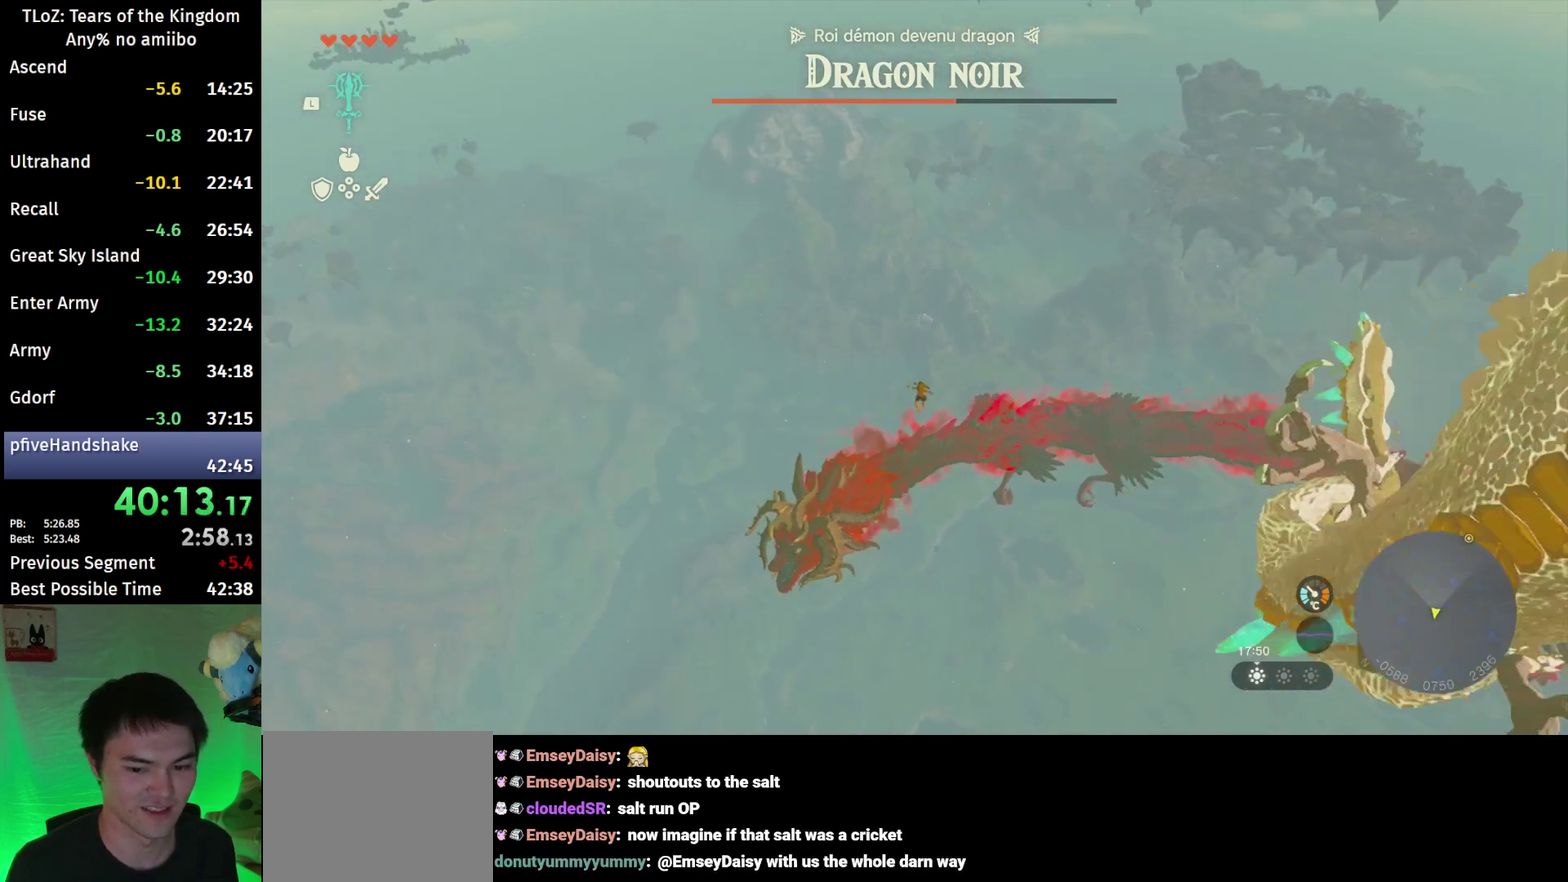
{"buttons": [], "left_stick": "up", "right_stick": "center", "events": []}
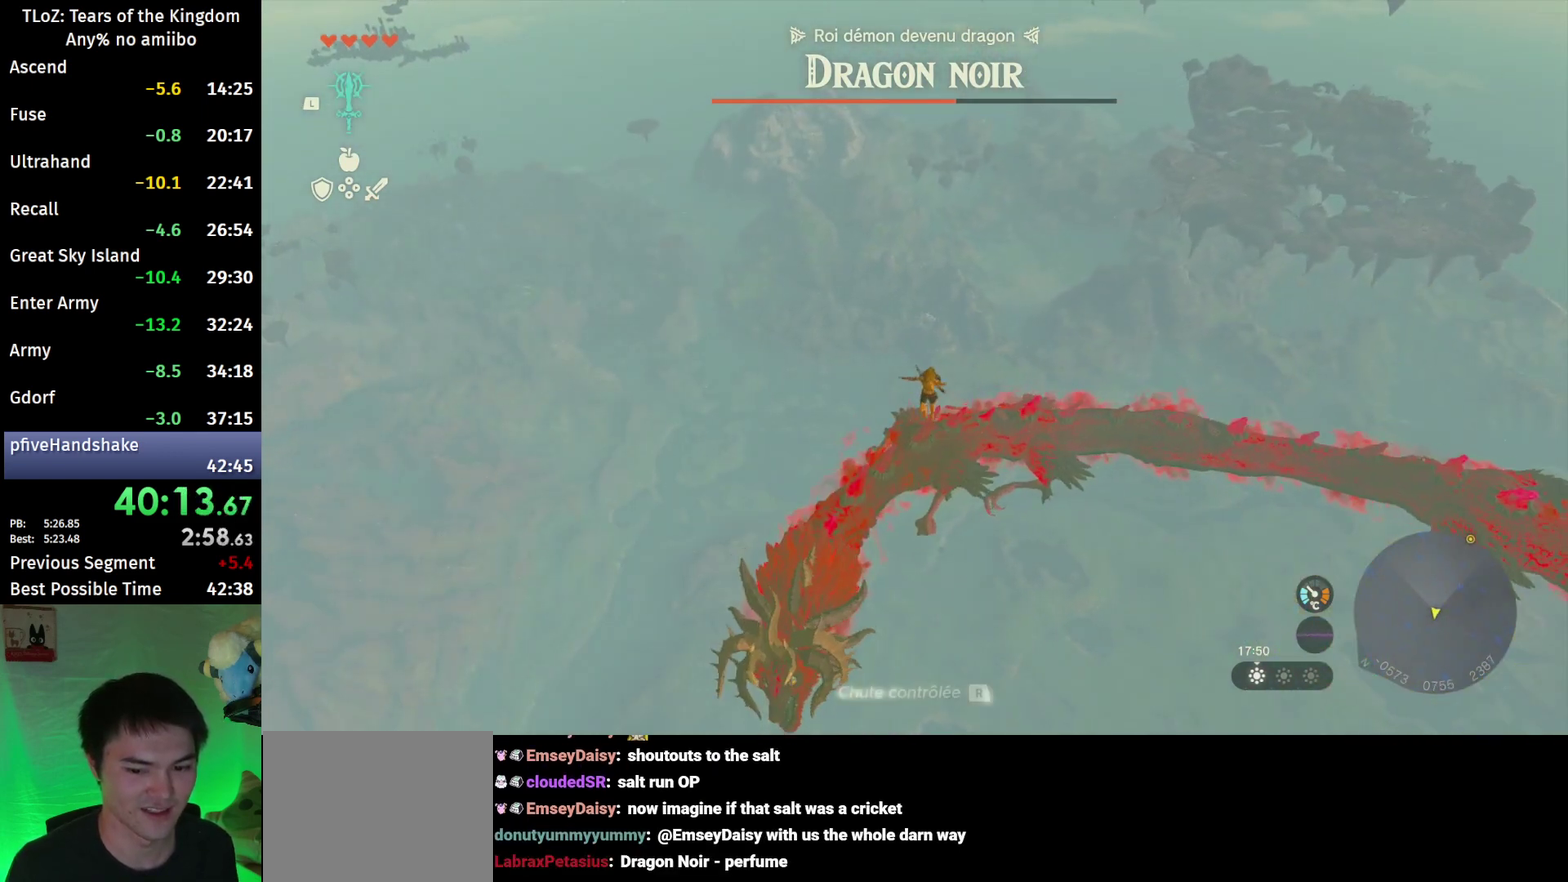
{"buttons": ["R1"], "left_stick": "up", "right_stick": "center", "events": [[100, "R1", "down"], [333, "right_stick", "down"], [467, "right_stick", "center"]]}
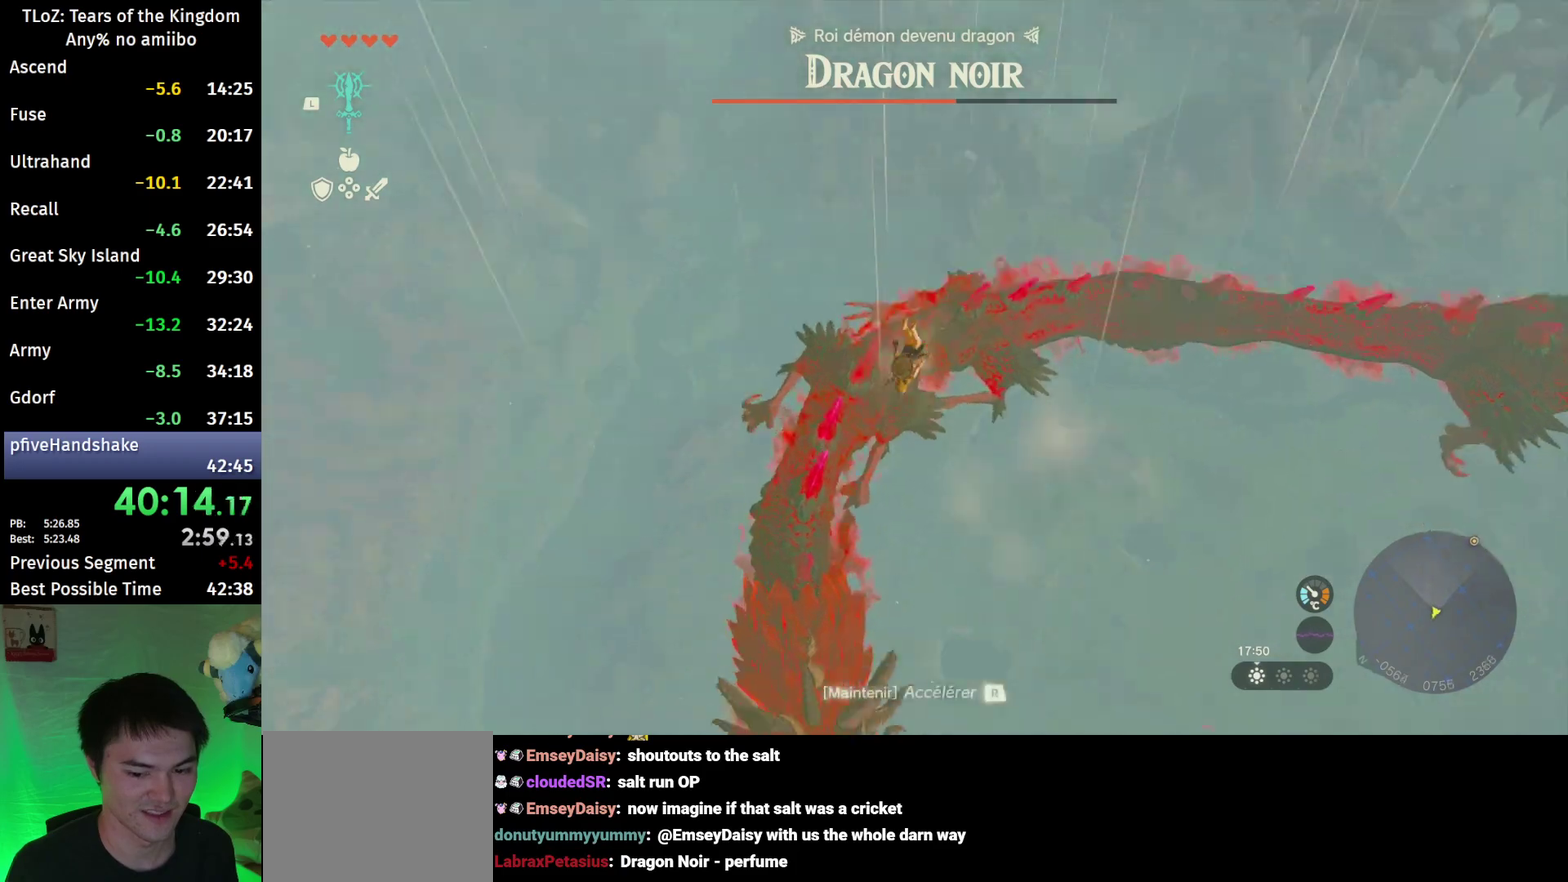
{"buttons": ["R1"], "left_stick": "up", "right_stick": "center", "events": []}
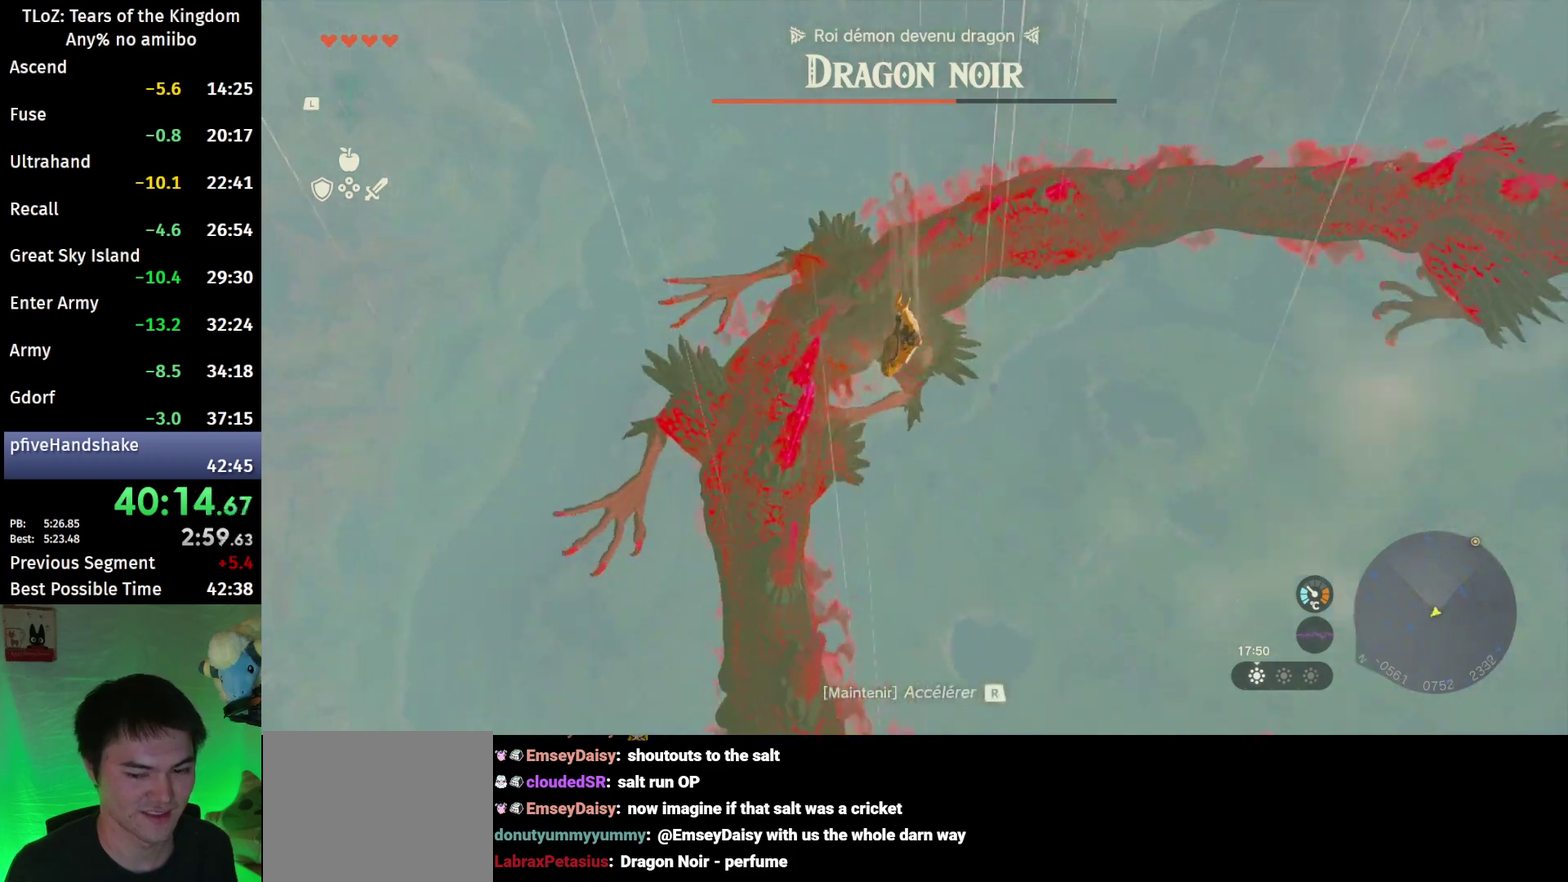
{"buttons": ["R1"], "left_stick": "up", "right_stick": "up", "events": [[433, "right_stick", "up"]]}
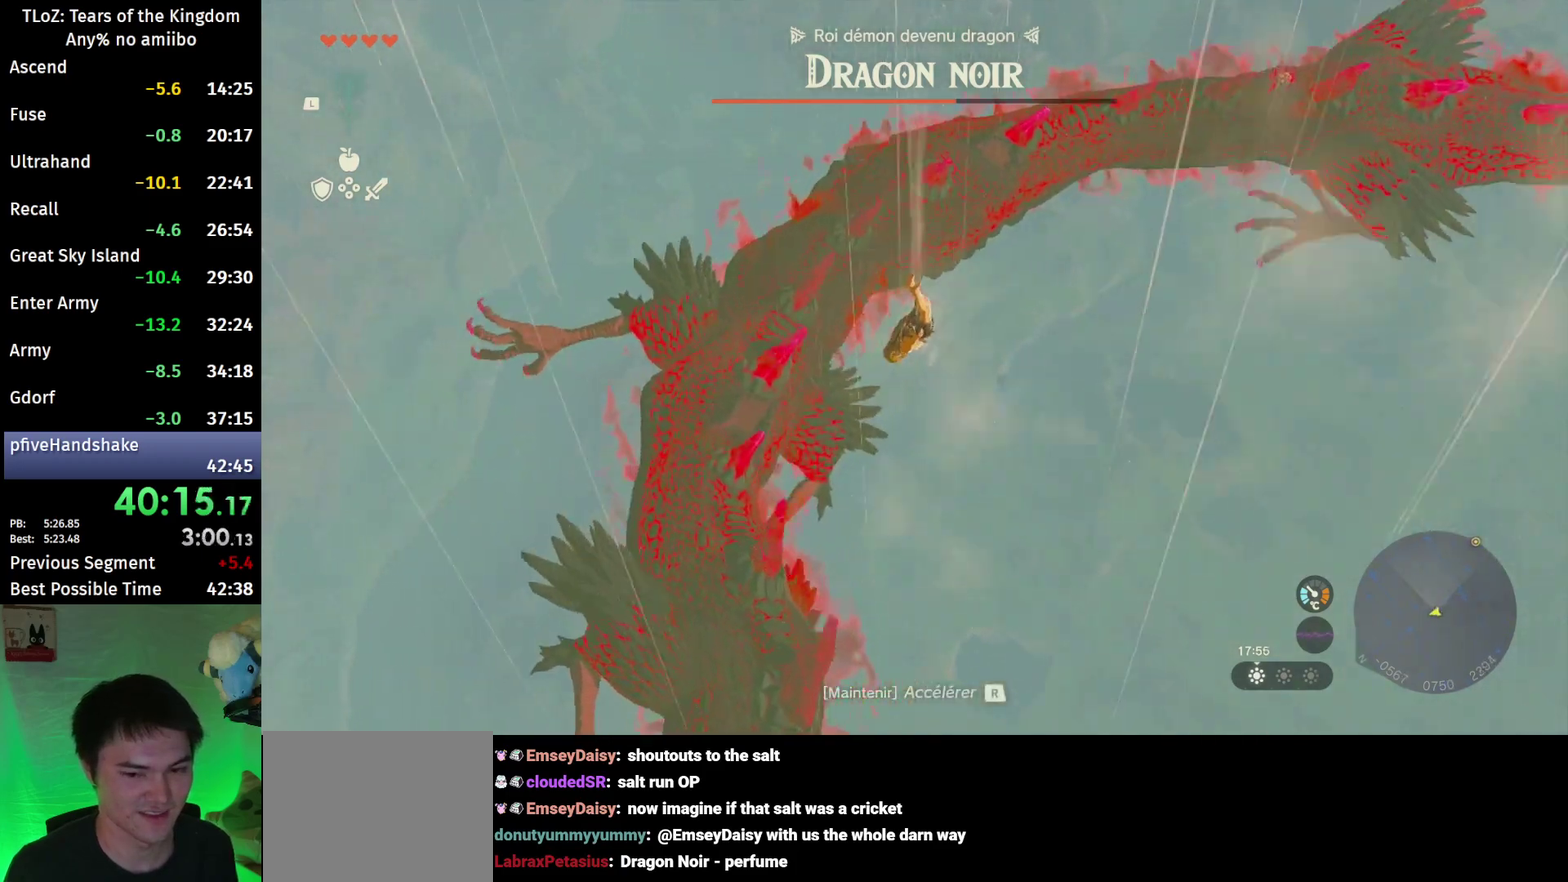
{"buttons": ["R1"], "left_stick": "up", "right_stick": "center", "events": [[33, "right_stick", "center"], [367, "right_stick", "up"], [433, "right_stick", "up-left"], [500, "right_stick", "center"]]}
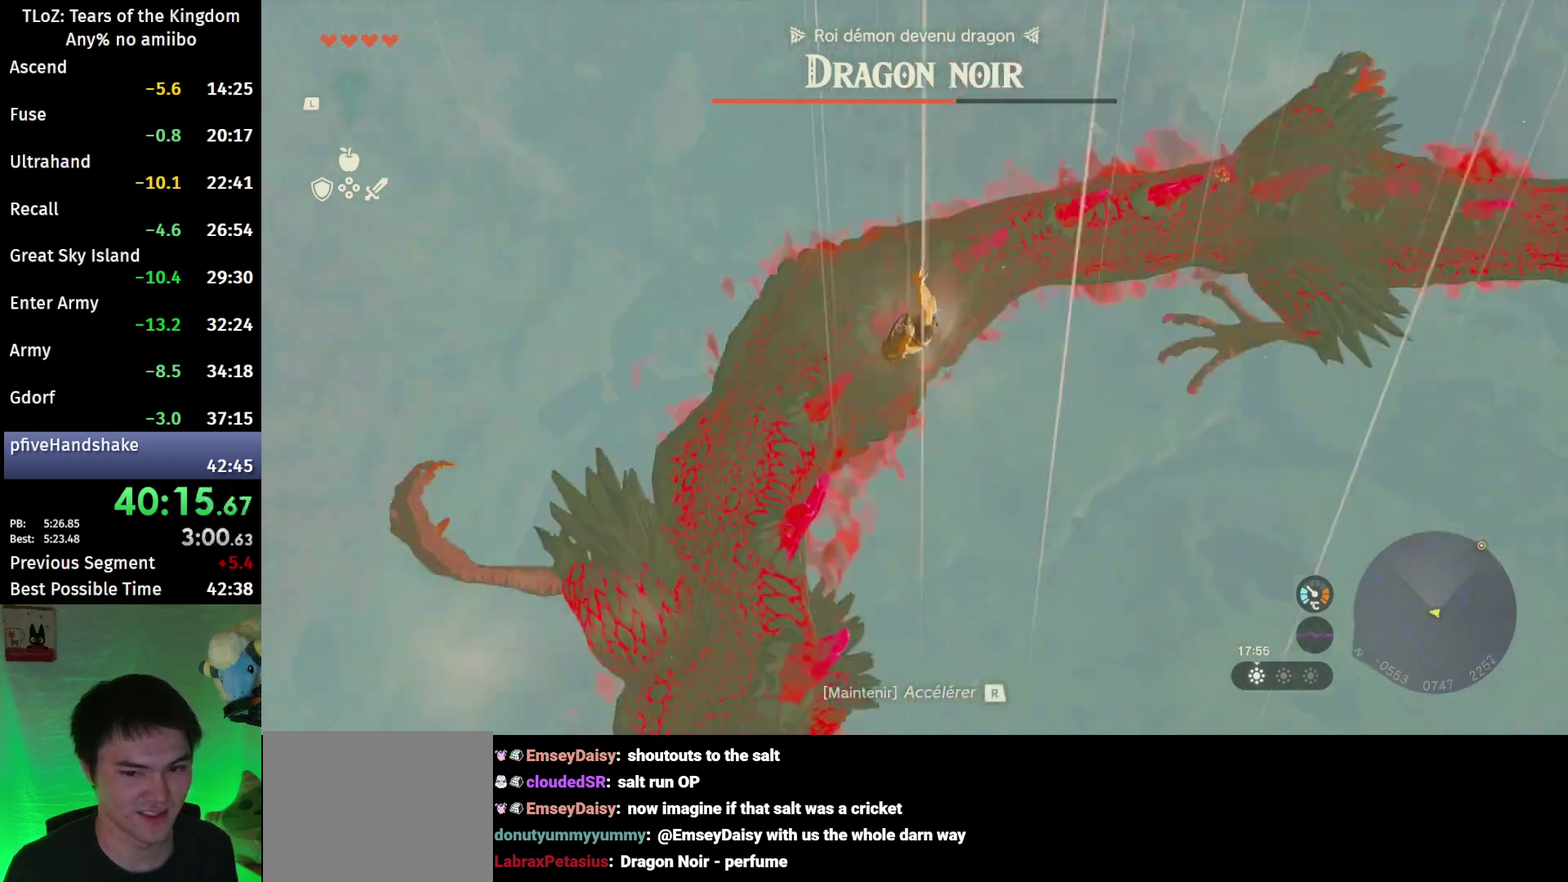
{"buttons": ["R1"], "left_stick": "up", "right_stick": "center", "events": []}
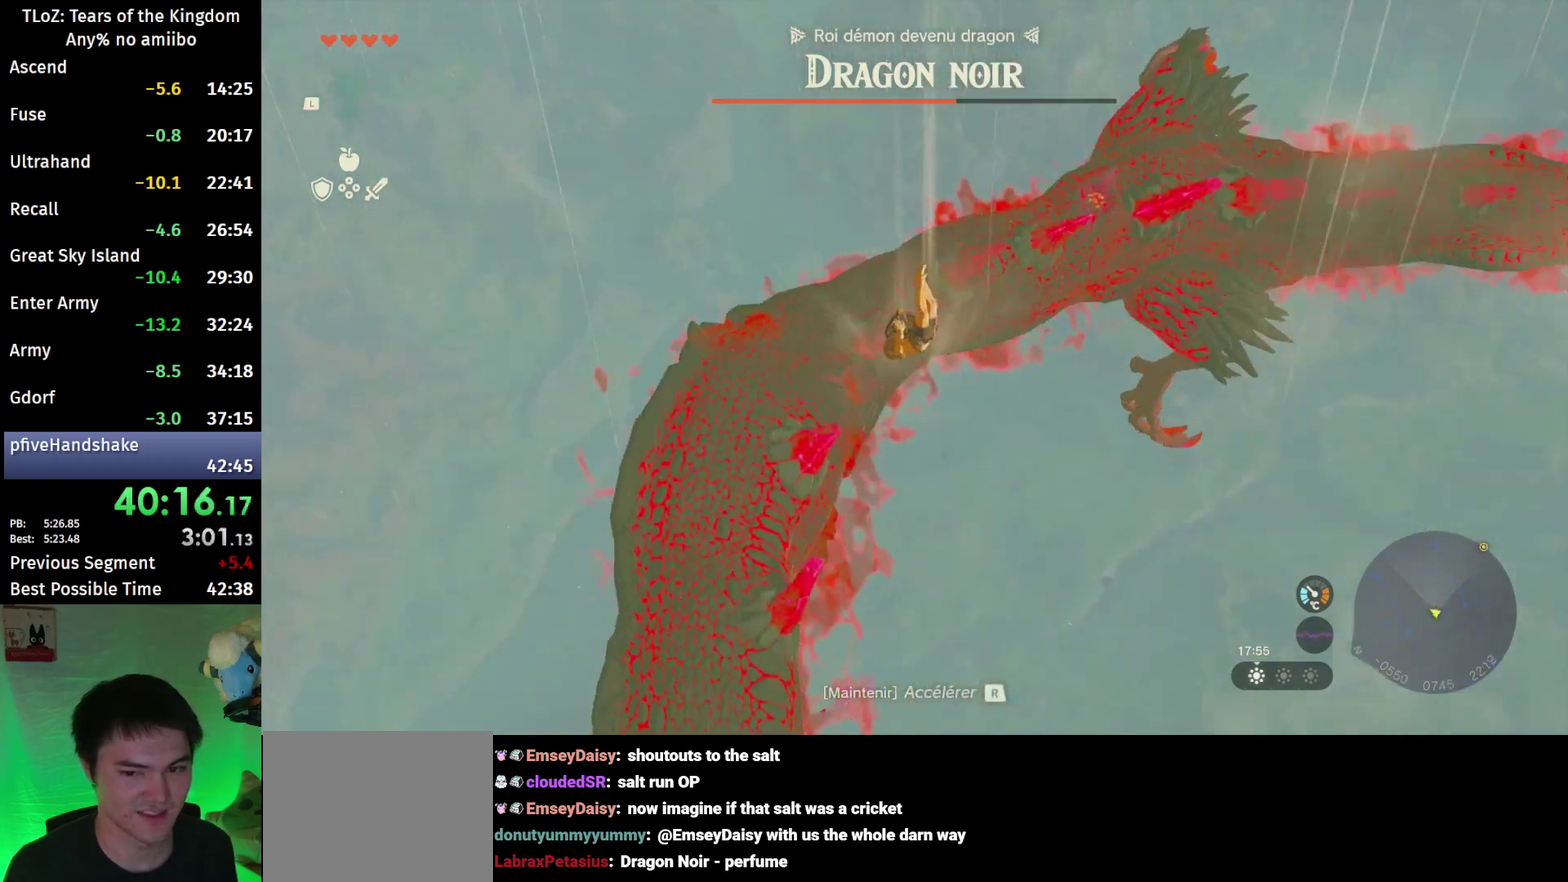
{"buttons": ["R1"], "left_stick": "up", "right_stick": "center", "events": []}
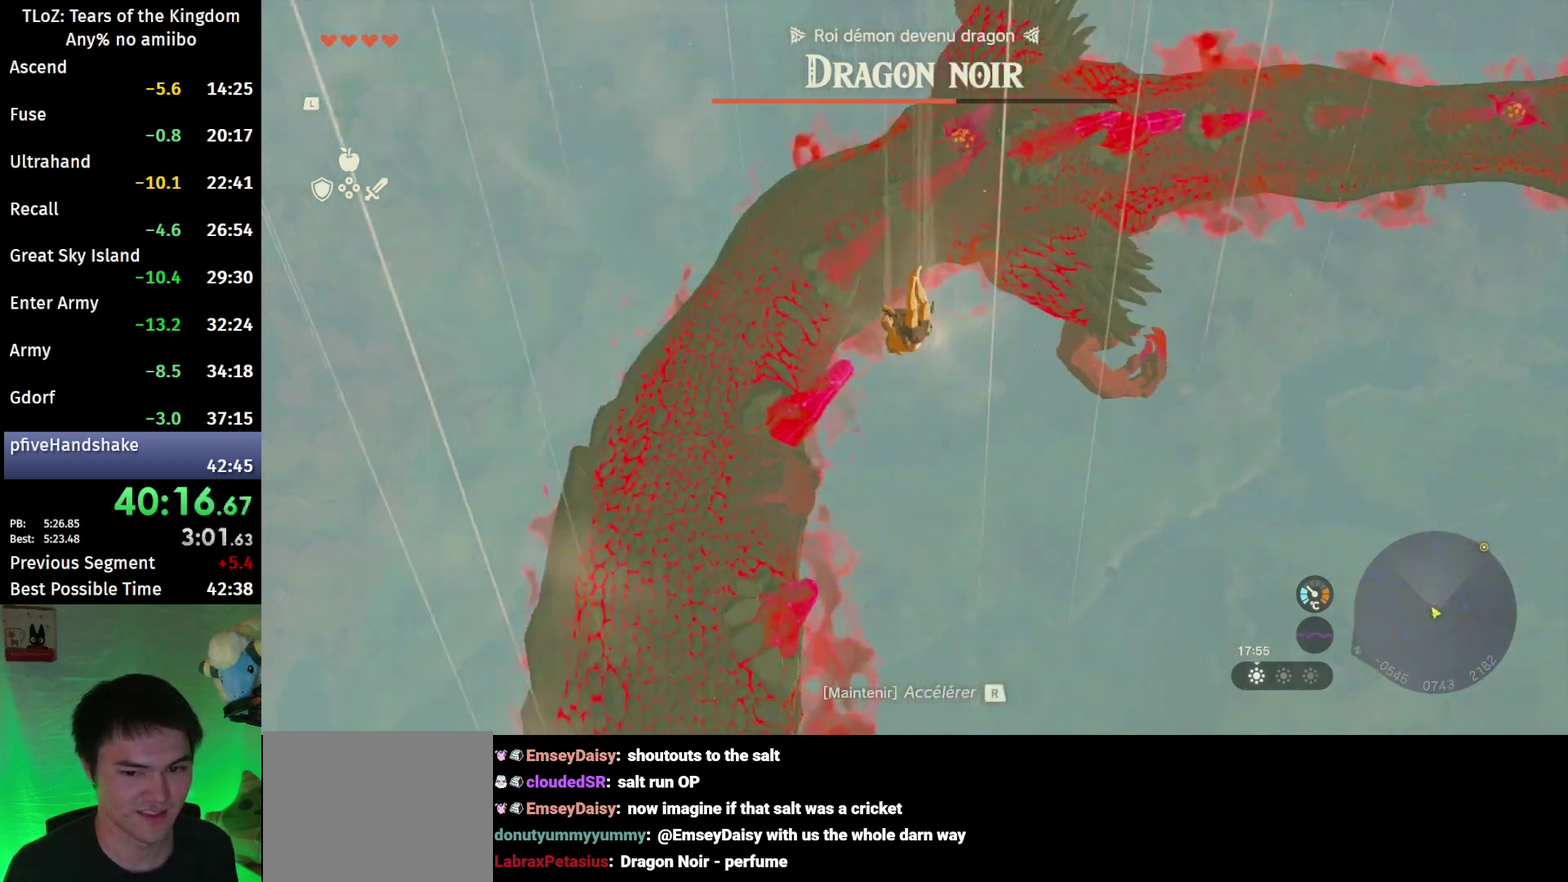
{"buttons": ["R1"], "left_stick": "up", "right_stick": "center", "events": [[67, "right_stick", "down-left"], [233, "right_stick", "center"]]}
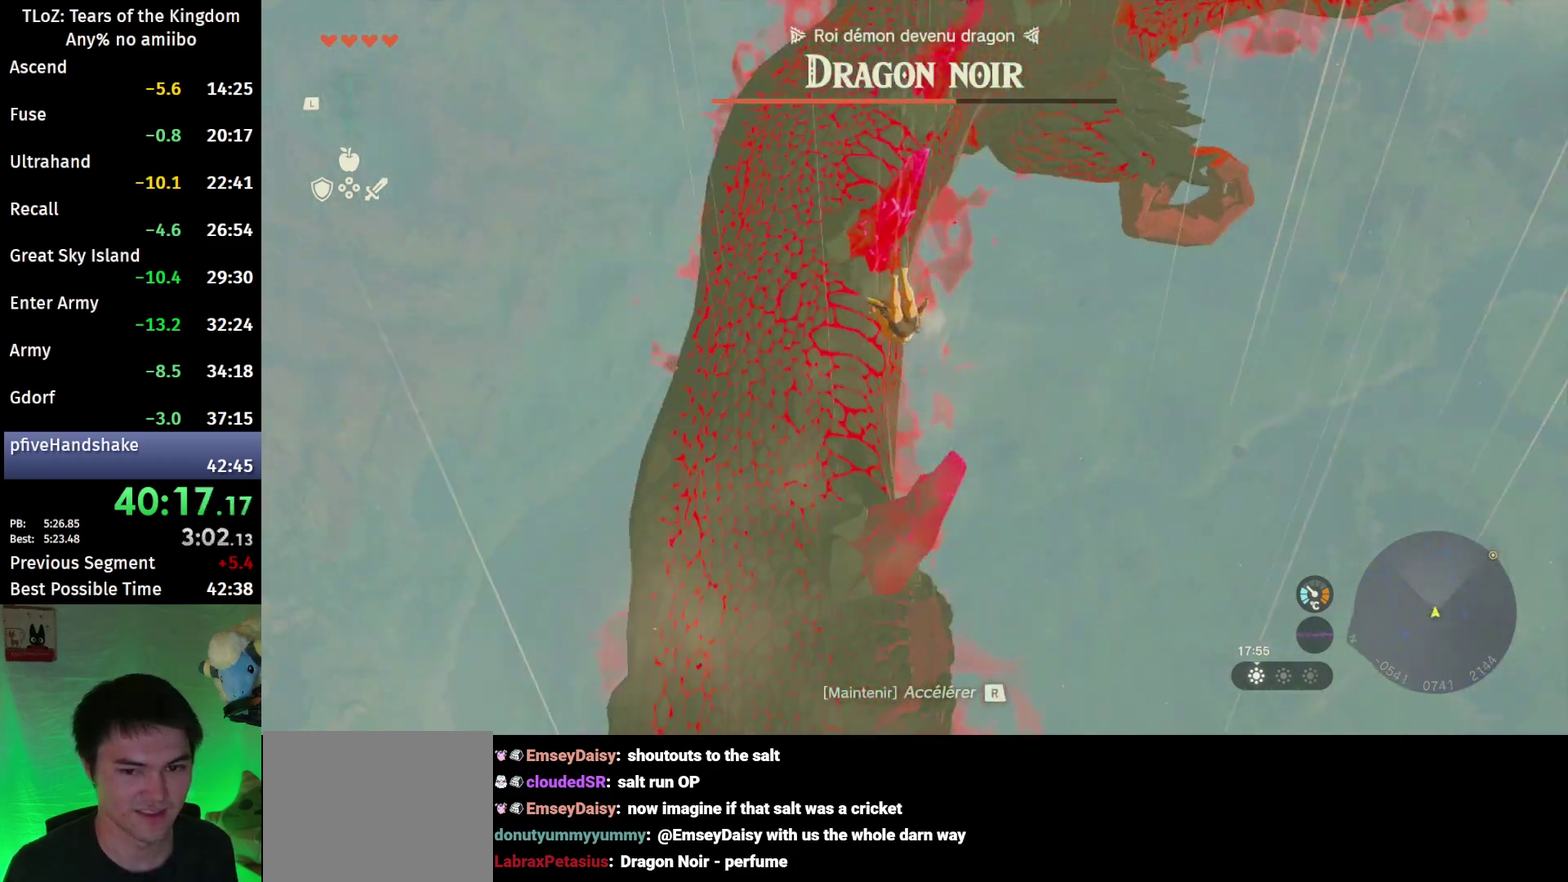
{"buttons": ["R1"], "left_stick": "up-right", "right_stick": "down", "events": [[333, "left_stick", "up-right"], [400, "right_stick", "down"]]}
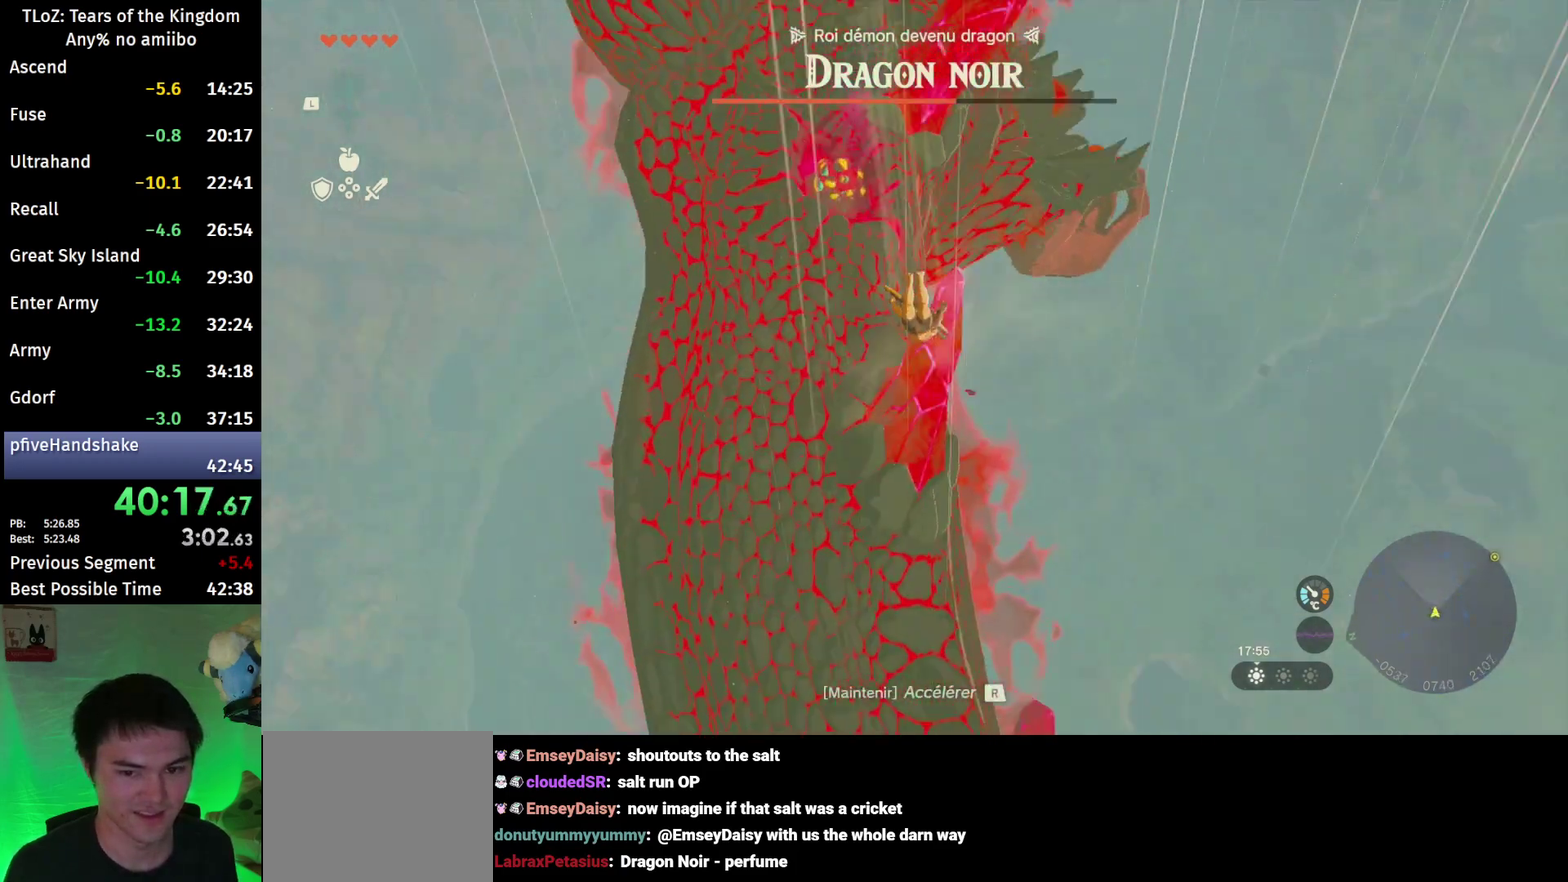
{"buttons": ["R1"], "left_stick": "up", "right_stick": "center", "events": [[33, "right_stick", "center"], [67, "left_stick", "up"], [267, "right_stick", "down"], [433, "right_stick", "center"]]}
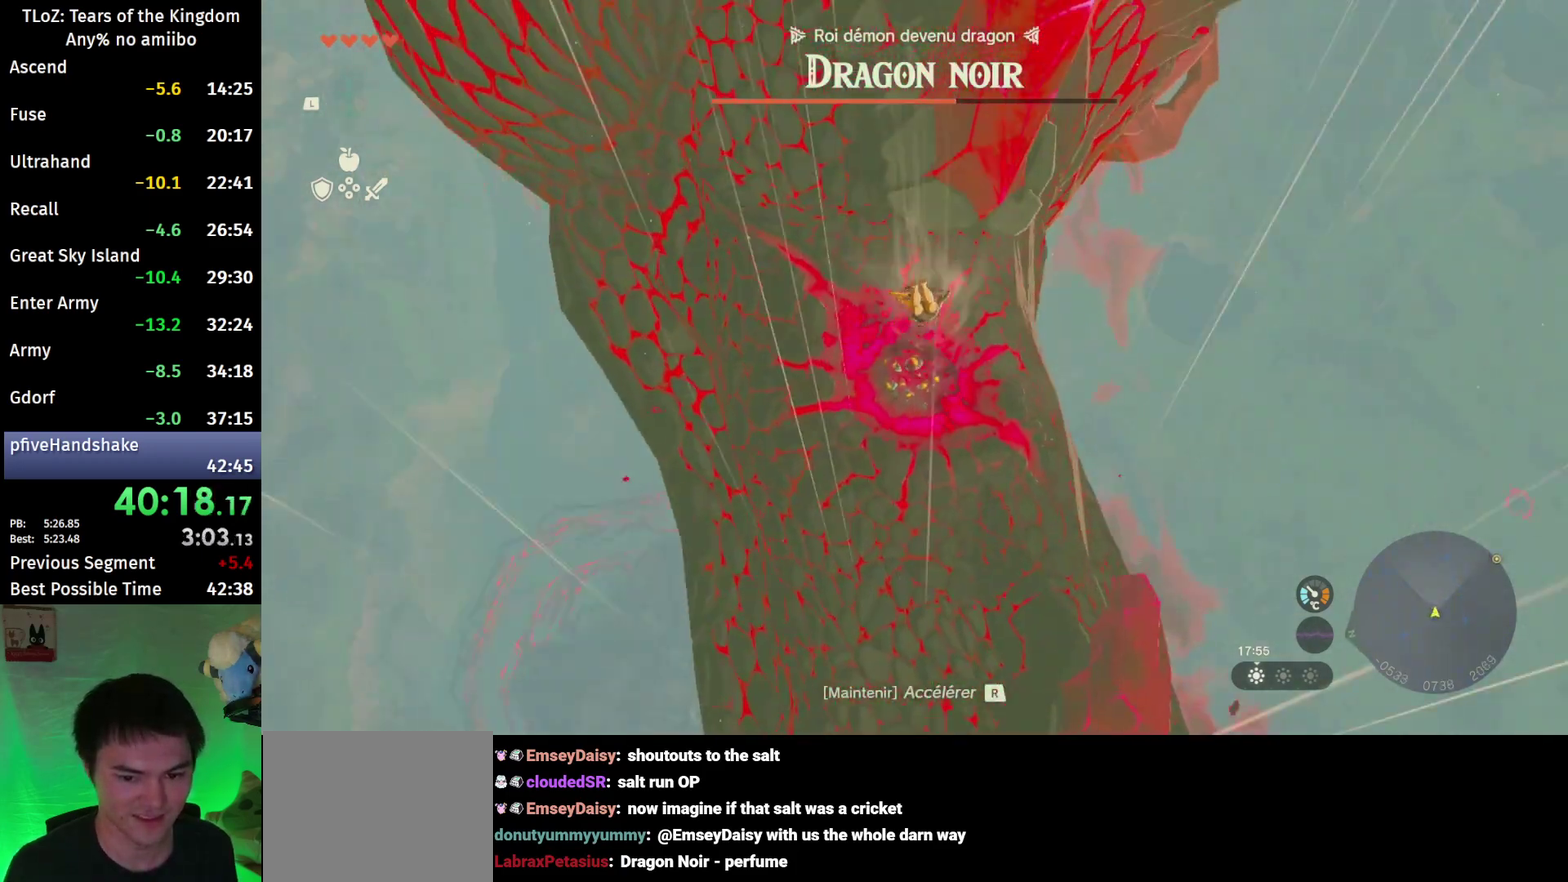
{"buttons": ["R1"], "left_stick": "up", "right_stick": "center", "events": []}
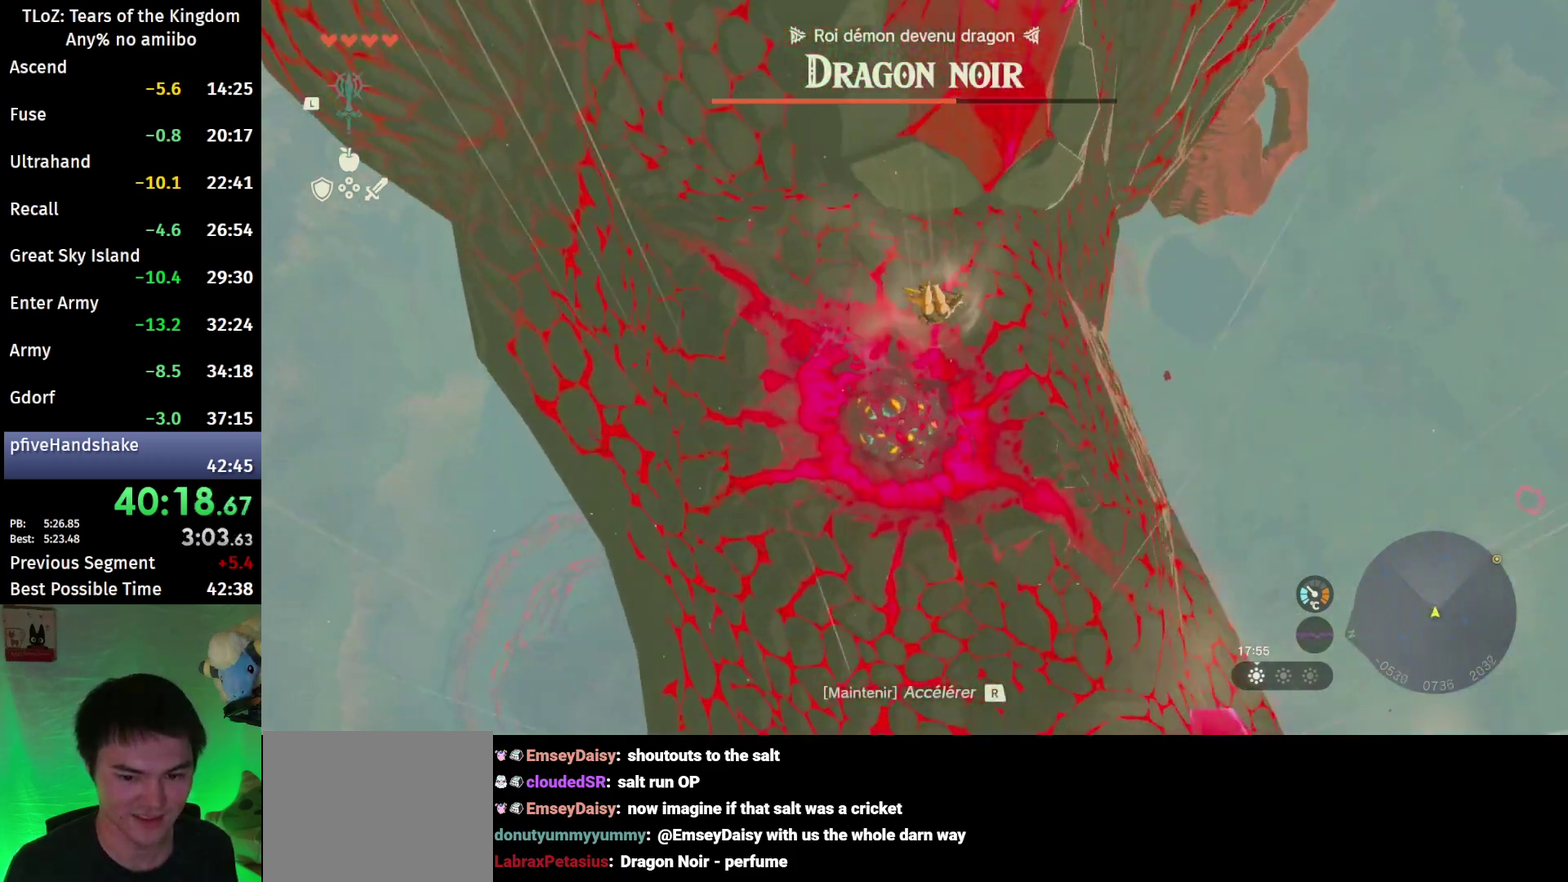
{"buttons": ["R1"], "left_stick": "center", "right_stick": "up-right", "events": [[367, "right_stick", "up-right"], [467, "left_stick", "center"]]}